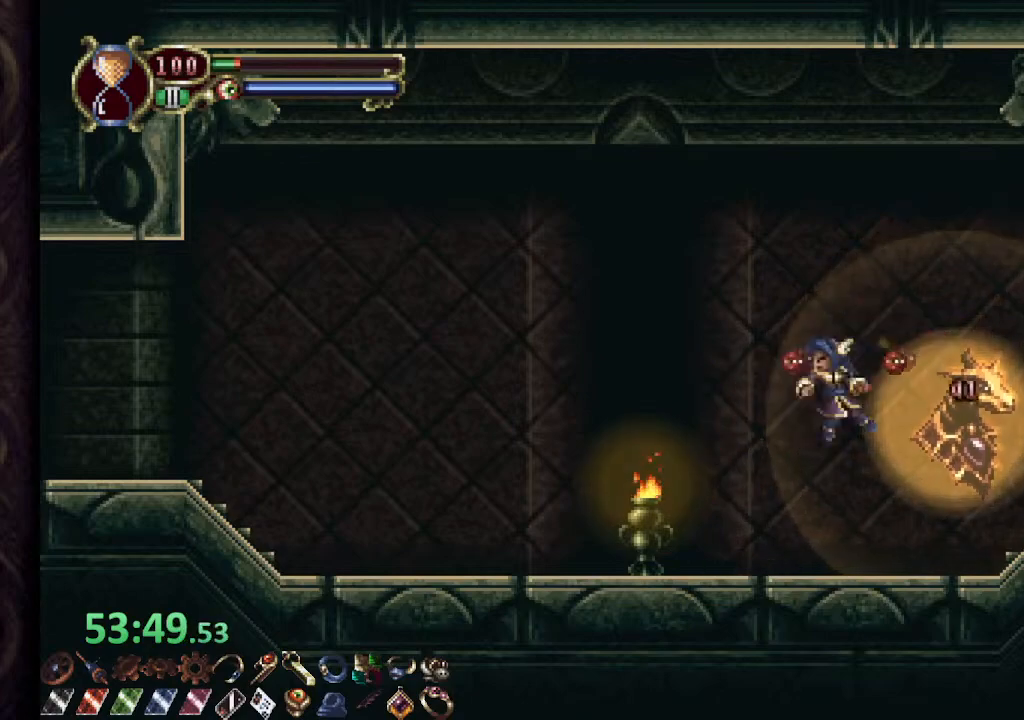
Gameplay with a controller (PlayStation layout); each line is a JSON object with the inputs held at the frame after it (dt_ms = milliseconds from this image to that frame). "events" lists button and stick changes between this image and that frame as [ms after this image, input, new state], when the widget could be followed in between.
{"dt_ms": 500, "buttons": [], "left_stick": "right", "right_stick": "center", "events": [[233, "CROSS", "down"], [467, "CROSS", "up"]]}
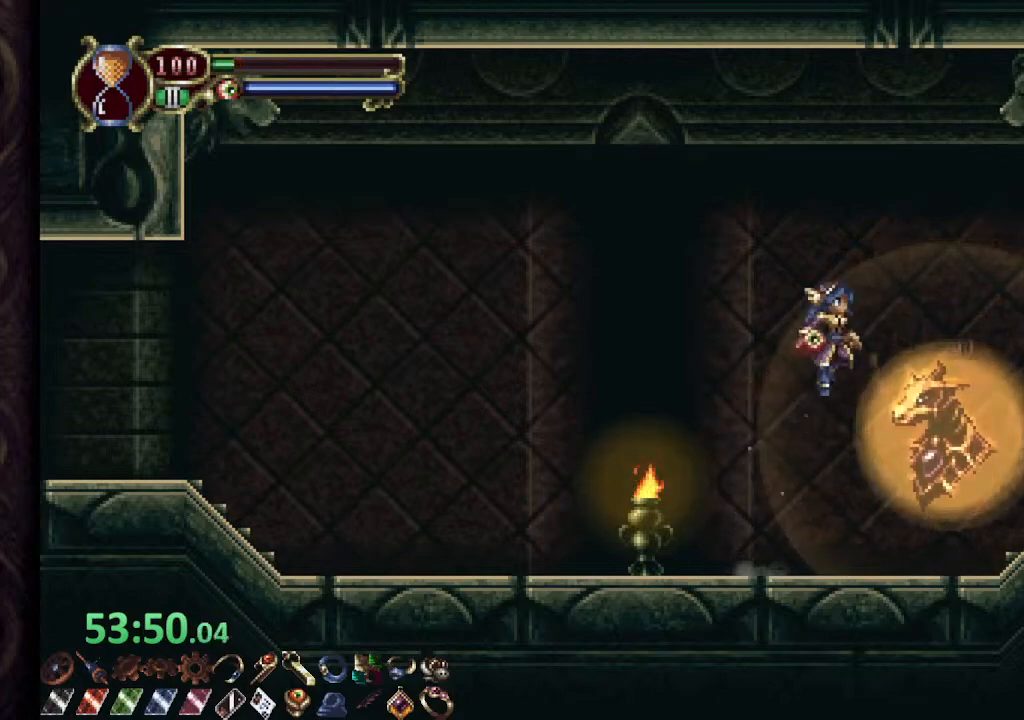
{"dt_ms": 500, "buttons": [], "left_stick": "left", "right_stick": "center", "events": [[350, "left_stick", "left"]]}
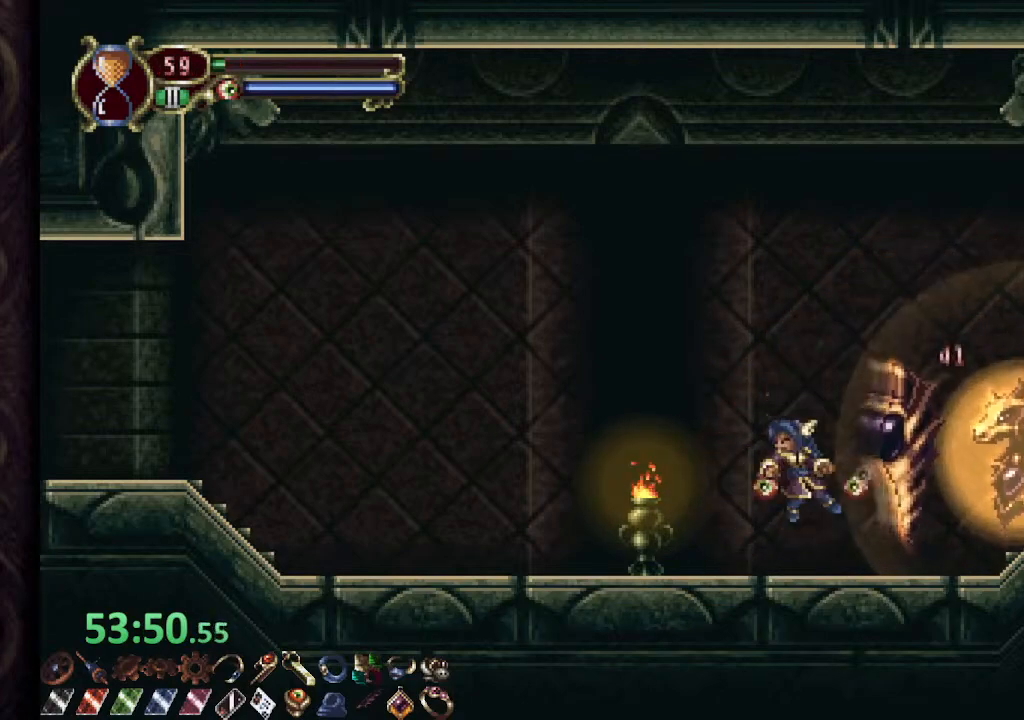
{"dt_ms": 500, "buttons": [], "left_stick": "left", "right_stick": "center", "events": [[150, "CROSS", "down"], [400, "CROSS", "up"]]}
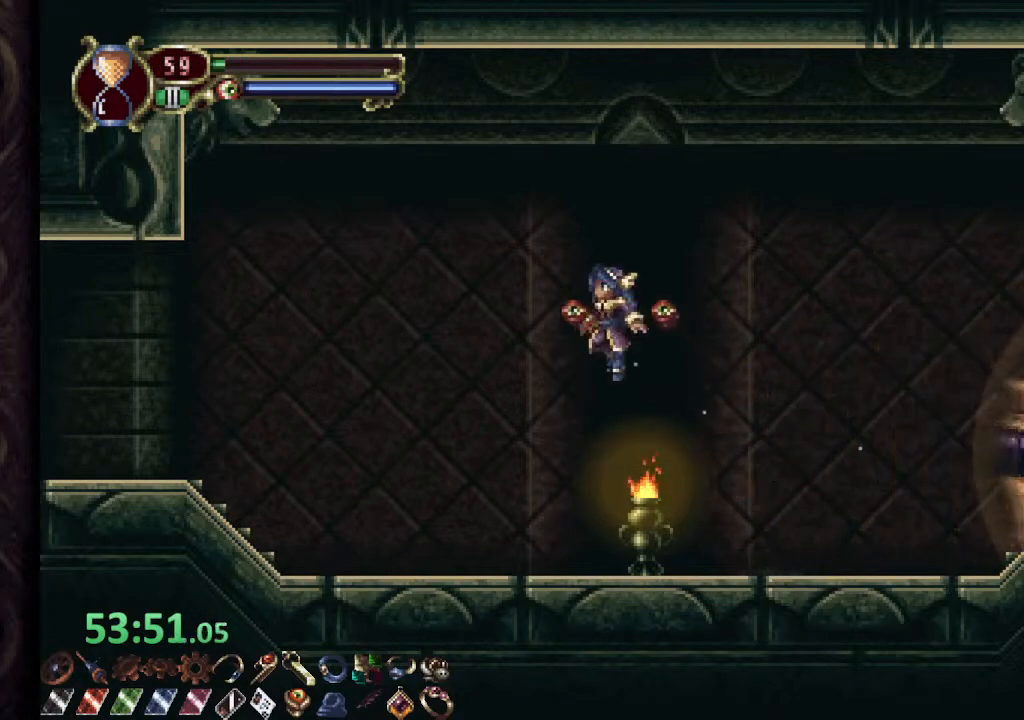
{"dt_ms": 500, "buttons": ["R1"], "left_stick": "left", "right_stick": "center", "events": [[133, "R1", "down"]]}
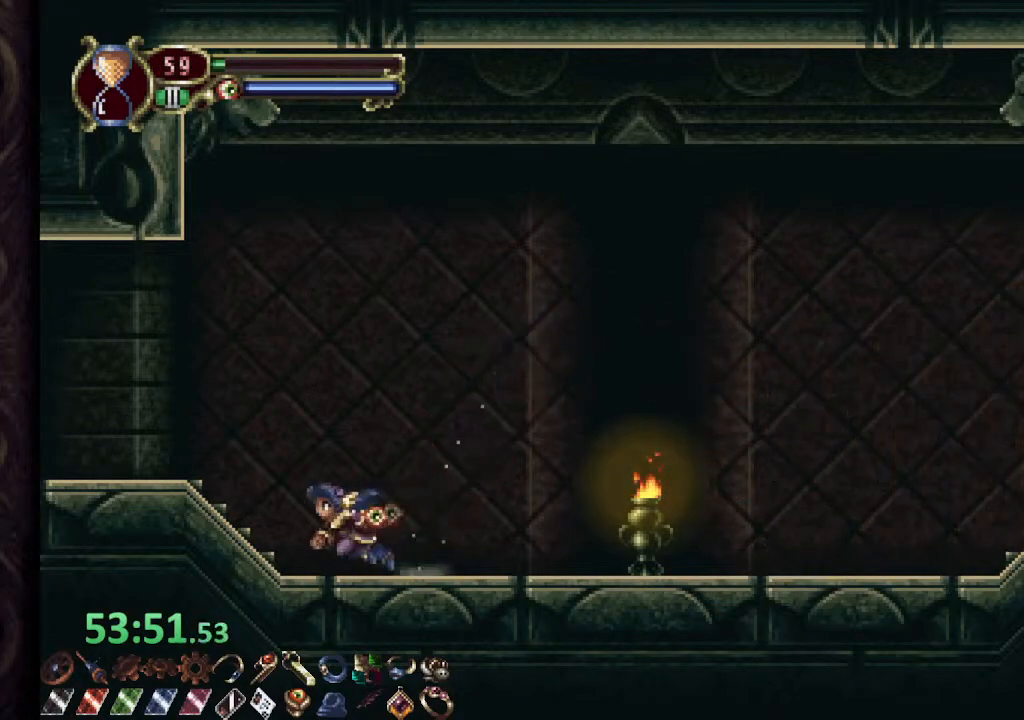
{"dt_ms": 500, "buttons": ["L1"], "left_stick": "center", "right_stick": "center", "events": [[383, "left_stick", "center"], [417, "R1", "up"], [467, "L1", "down"]]}
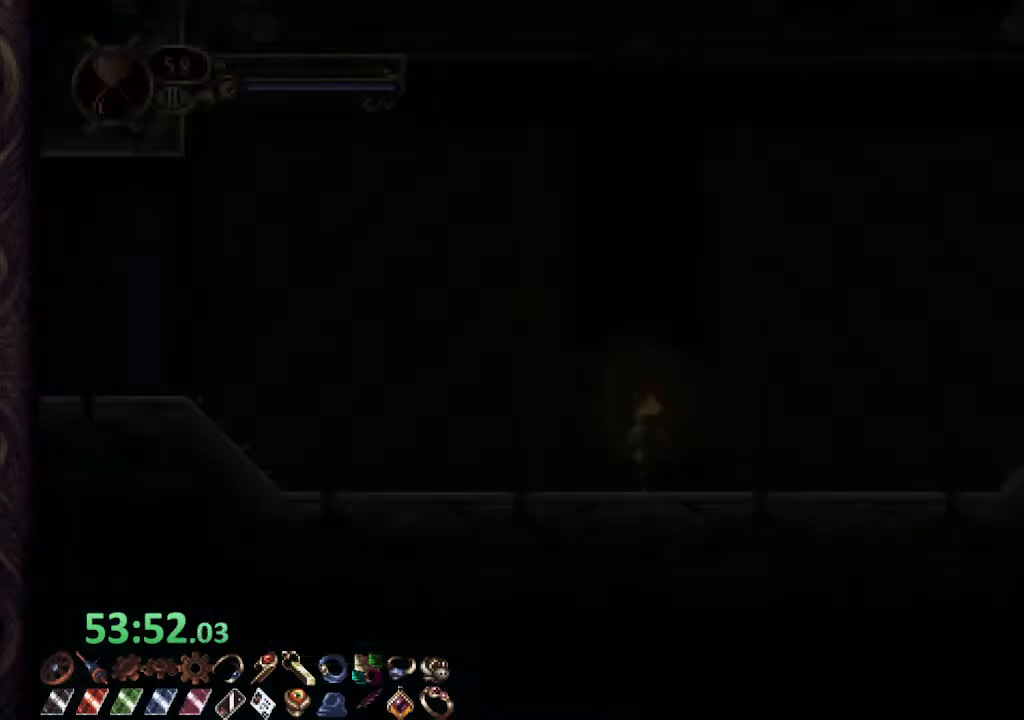
{"dt_ms": 500, "buttons": [], "left_stick": "right", "right_stick": "center", "events": [[100, "L1", "up"], [183, "left_stick", "right"]]}
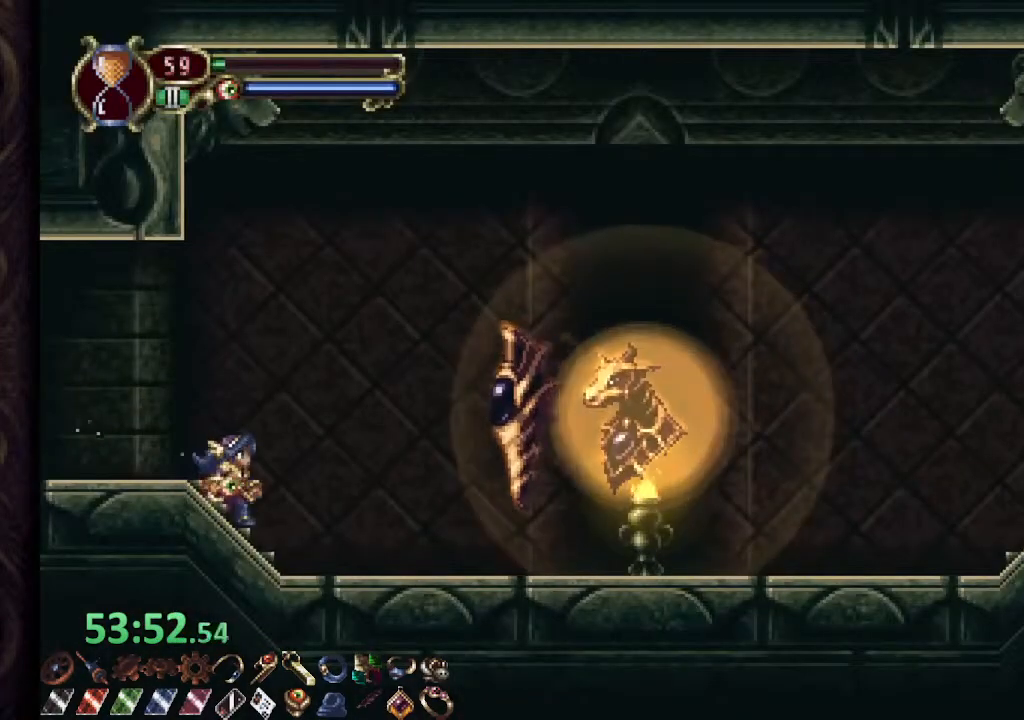
{"dt_ms": 500, "buttons": [], "left_stick": "right", "right_stick": "center", "events": [[383, "CROSS", "down"], [483, "CROSS", "up"]]}
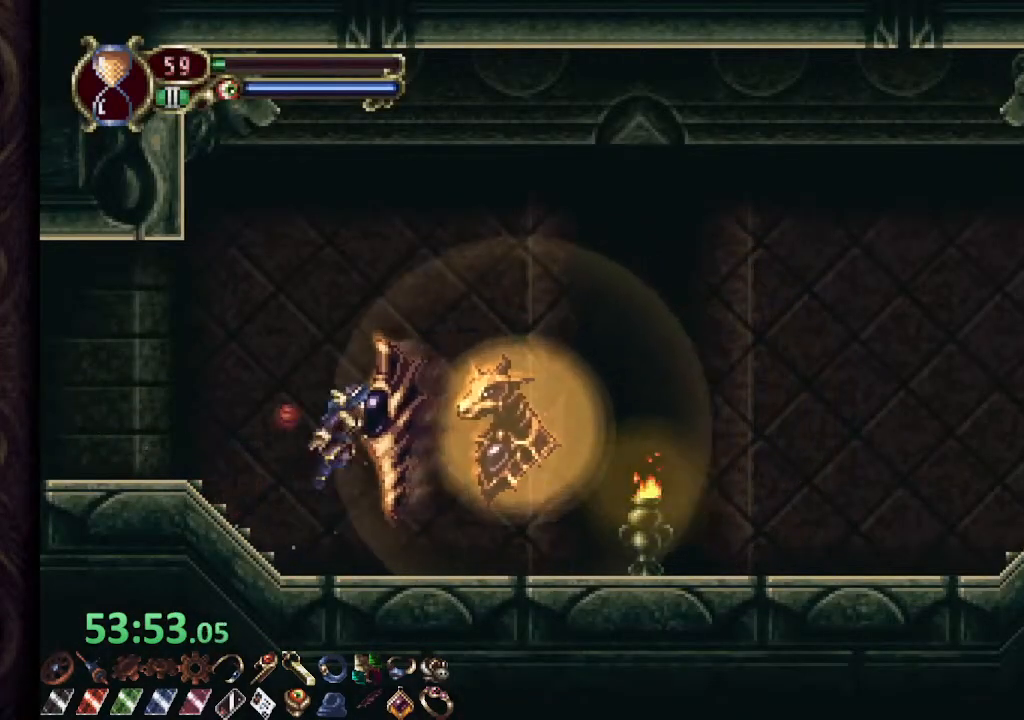
{"dt_ms": 500, "buttons": ["CROSS"], "left_stick": "left", "right_stick": "center", "events": [[33, "left_stick", "left"], [500, "CROSS", "down"]]}
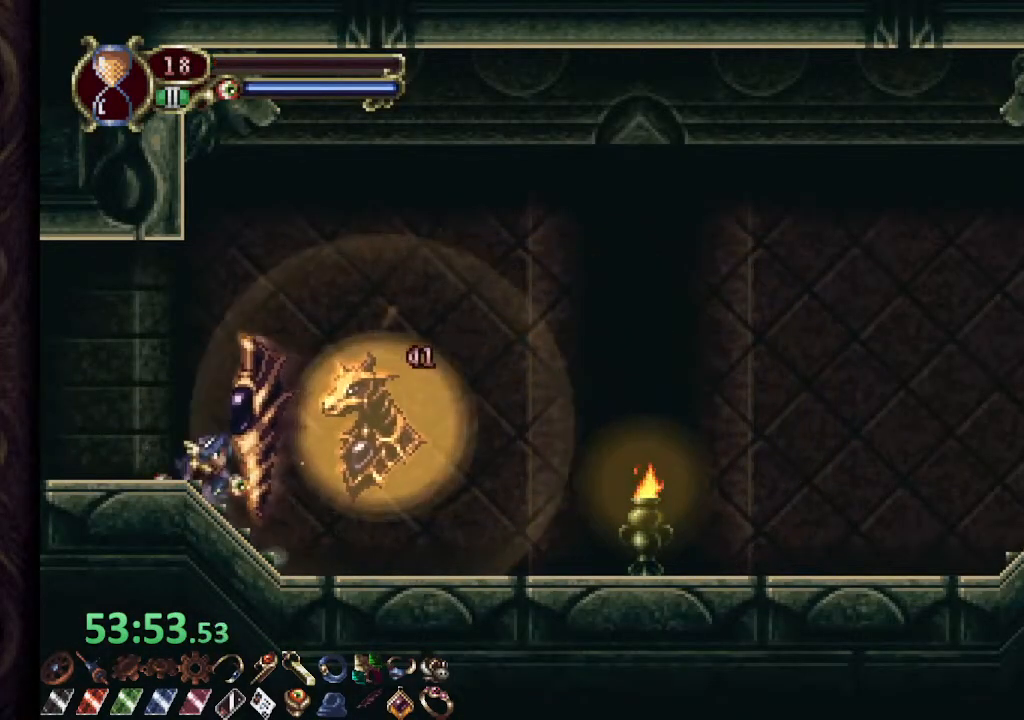
{"dt_ms": 500, "buttons": [], "left_stick": "left", "right_stick": "center", "events": [[283, "CROSS", "up"]]}
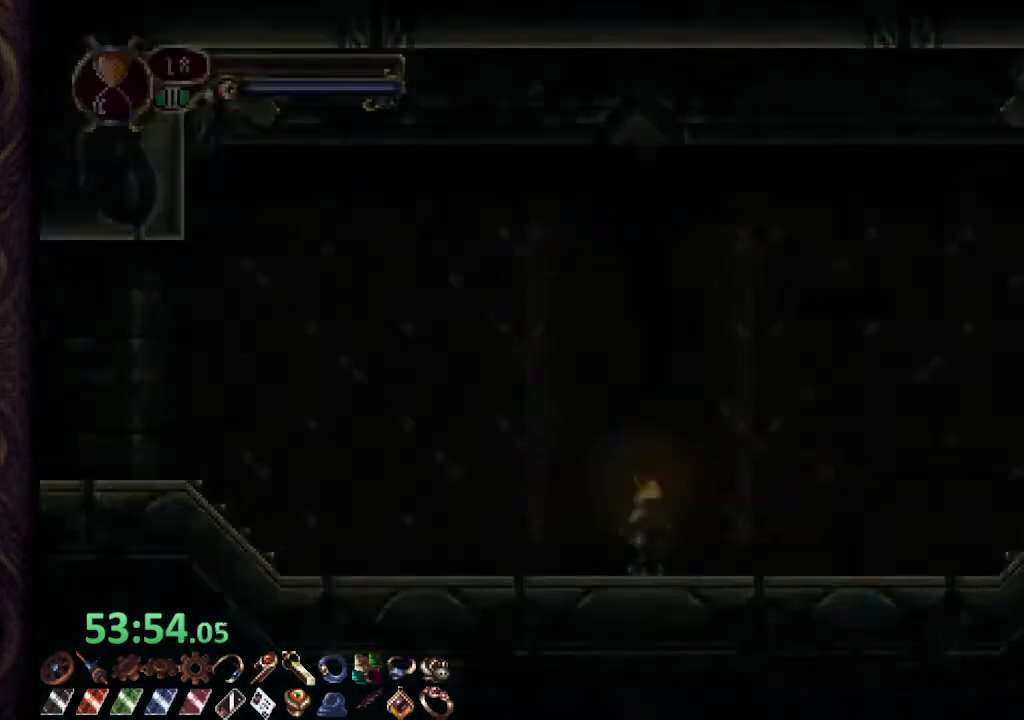
{"dt_ms": 500, "buttons": ["R1"], "left_stick": "left", "right_stick": "center", "events": [[150, "R1", "down"]]}
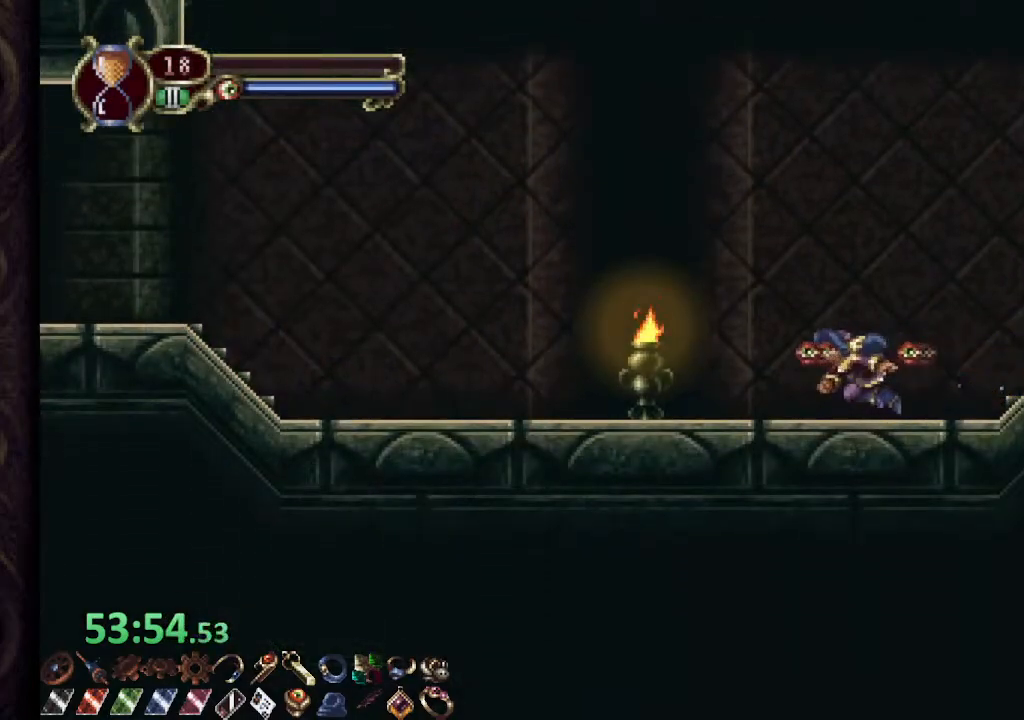
{"dt_ms": 500, "buttons": ["R1"], "left_stick": "left", "right_stick": "center", "events": []}
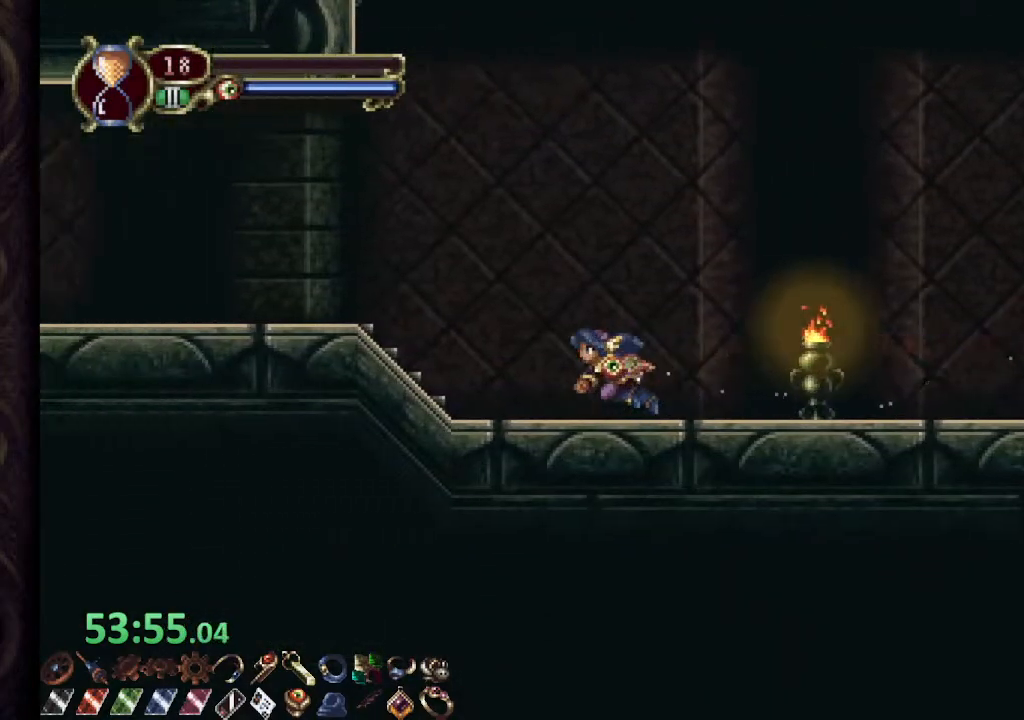
{"dt_ms": 500, "buttons": ["CROSS", "R1"], "left_stick": "left", "right_stick": "center", "events": [[183, "CROSS", "down"]]}
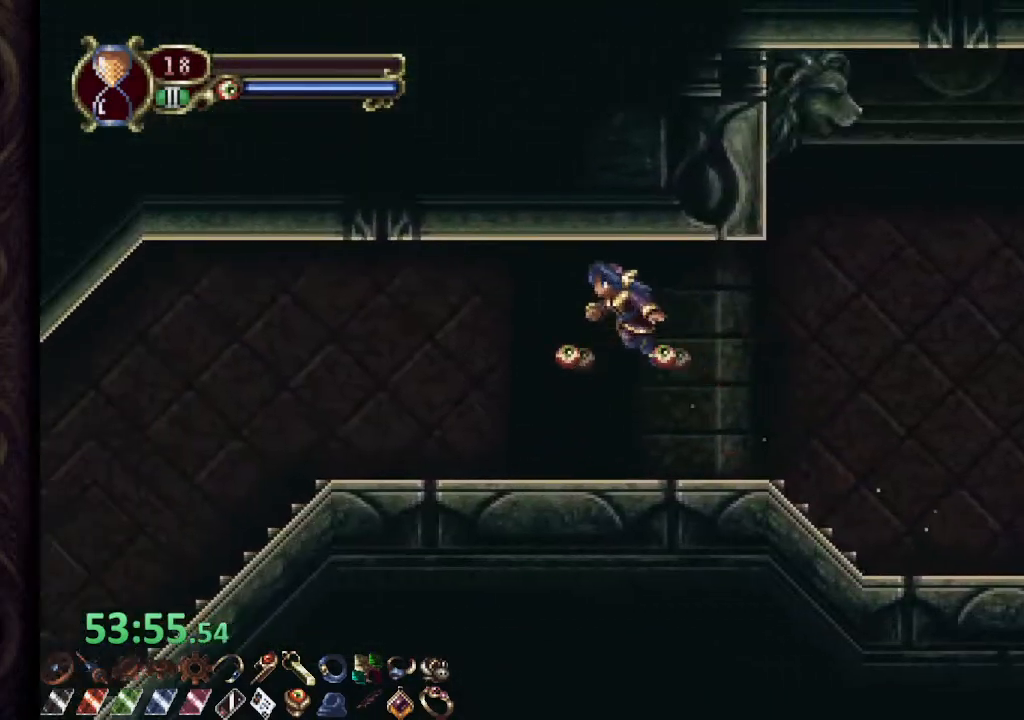
{"dt_ms": 1000, "buttons": ["R1"], "left_stick": "left", "right_stick": "center"}
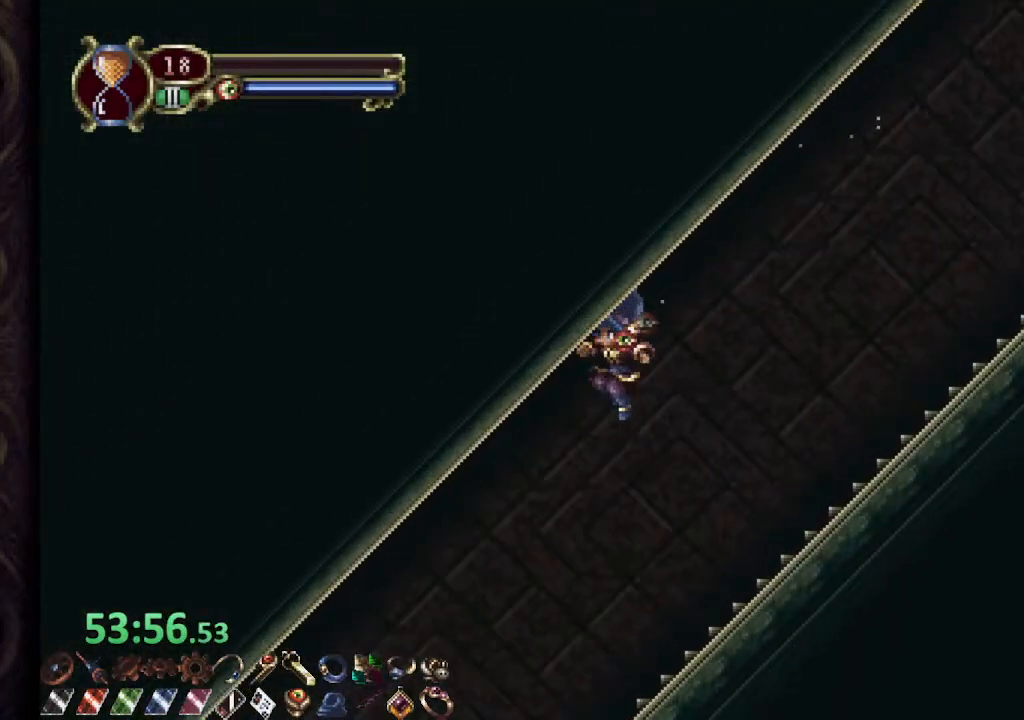
{"dt_ms": 500, "buttons": ["R1"], "left_stick": "left", "right_stick": "center", "events": []}
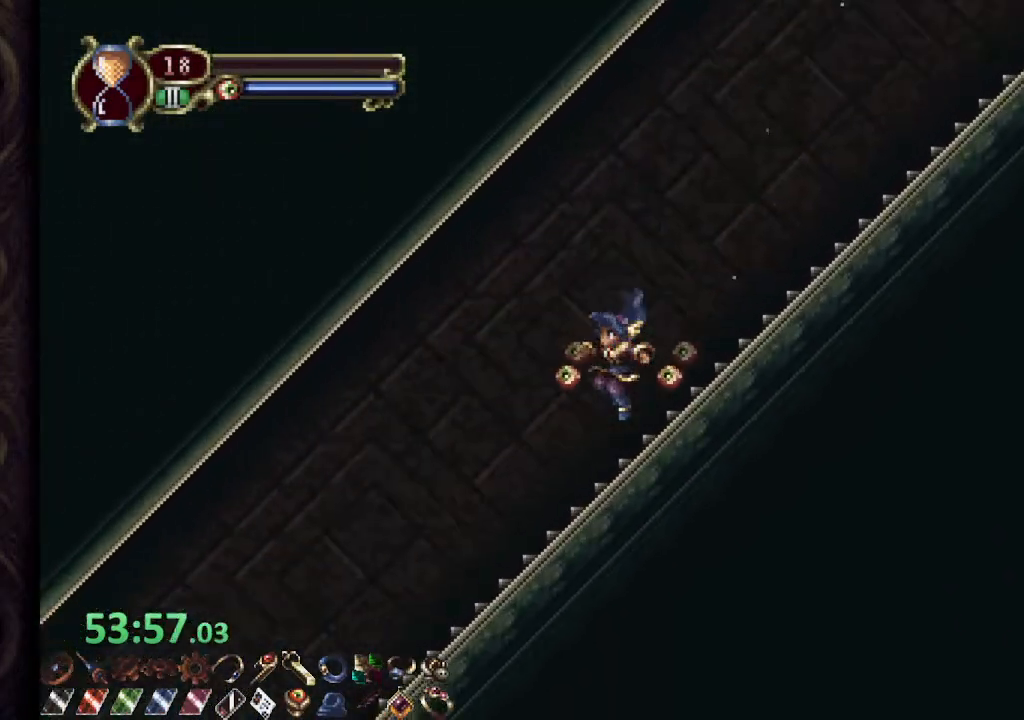
{"dt_ms": 500, "buttons": ["R1"], "left_stick": "left", "right_stick": "center", "events": [[150, "CROSS", "down"], [283, "CROSS", "up"]]}
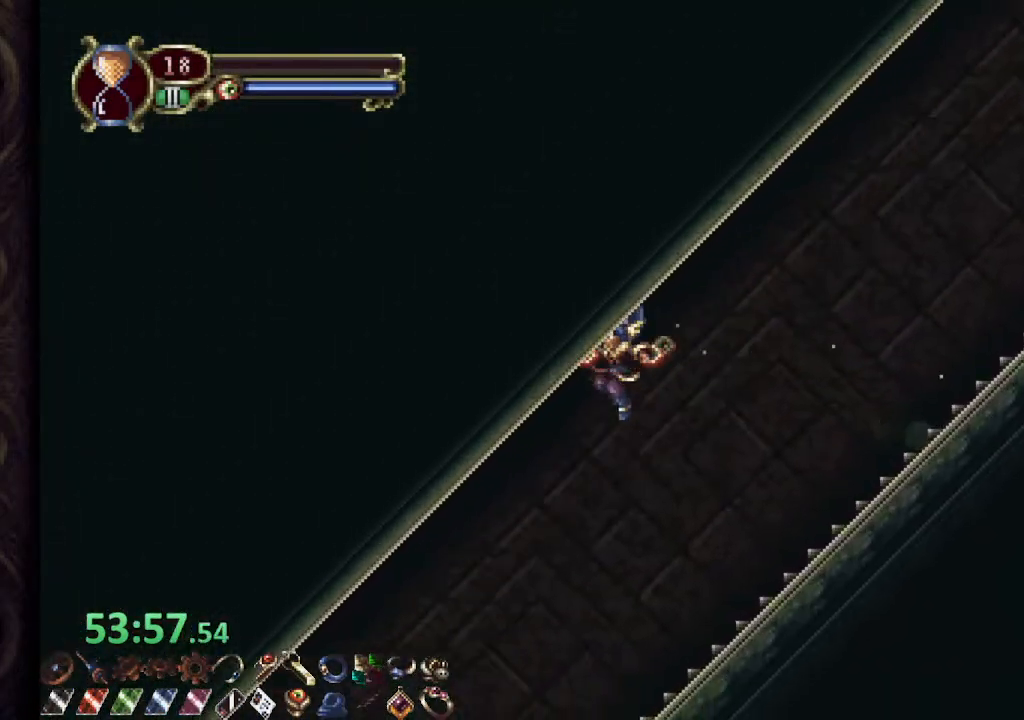
{"dt_ms": 500, "buttons": ["R1"], "left_stick": "left", "right_stick": "center", "events": []}
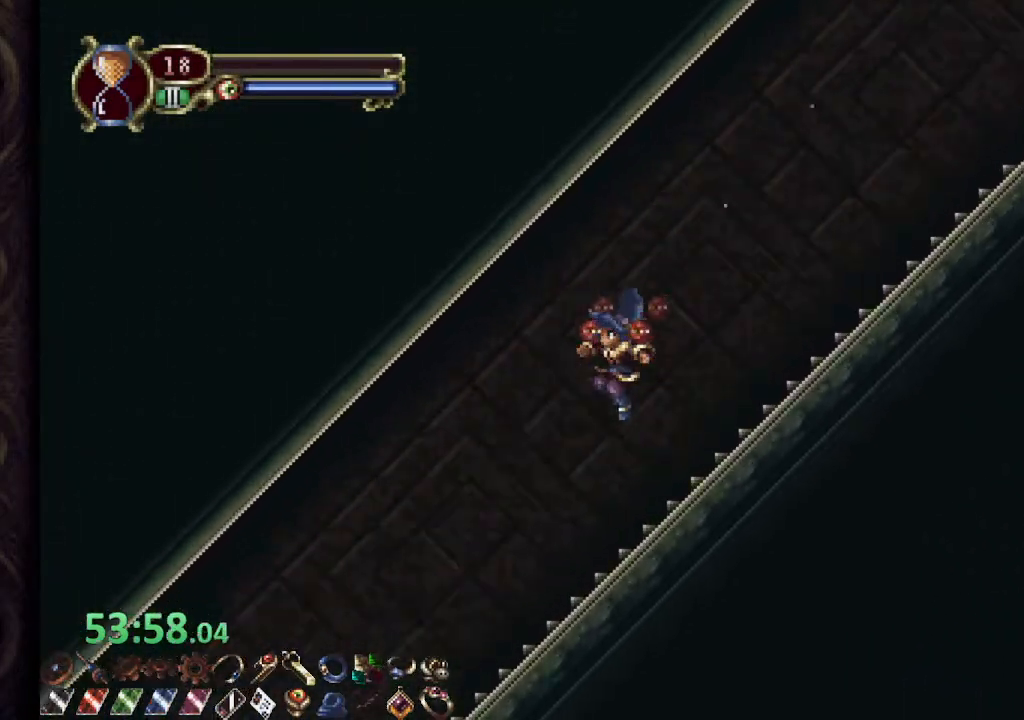
{"dt_ms": 500, "buttons": ["R1"], "left_stick": "center", "right_stick": "center", "events": [[117, "CROSS", "down"], [217, "CROSS", "up"], [450, "left_stick", "center"]]}
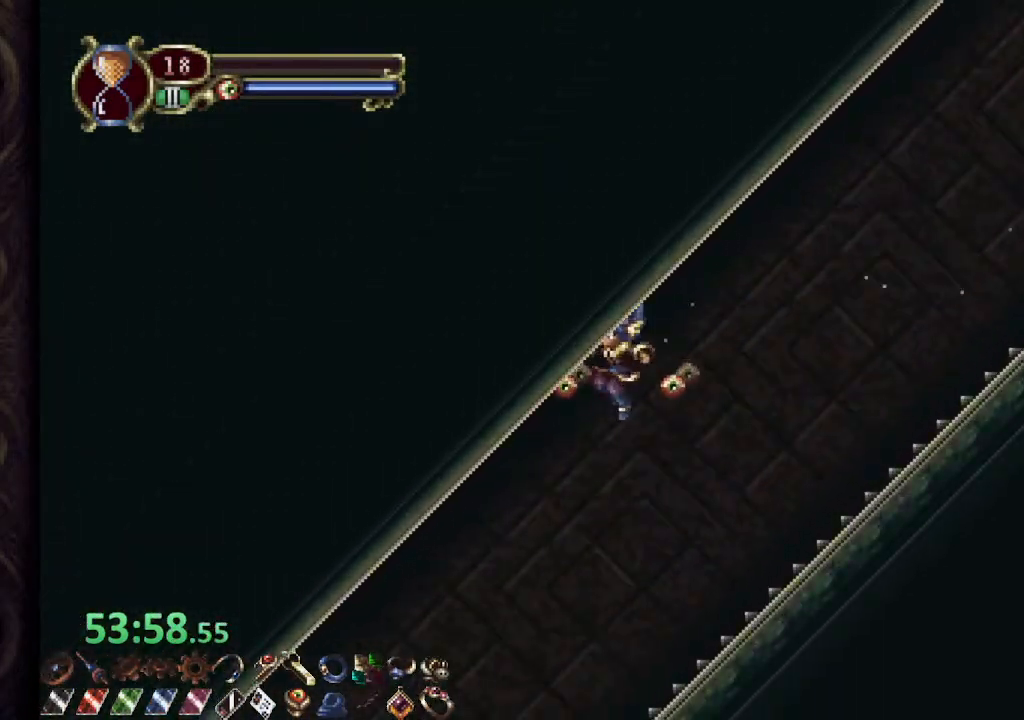
{"dt_ms": 500, "buttons": ["R1"], "left_stick": "center", "right_stick": "center", "events": []}
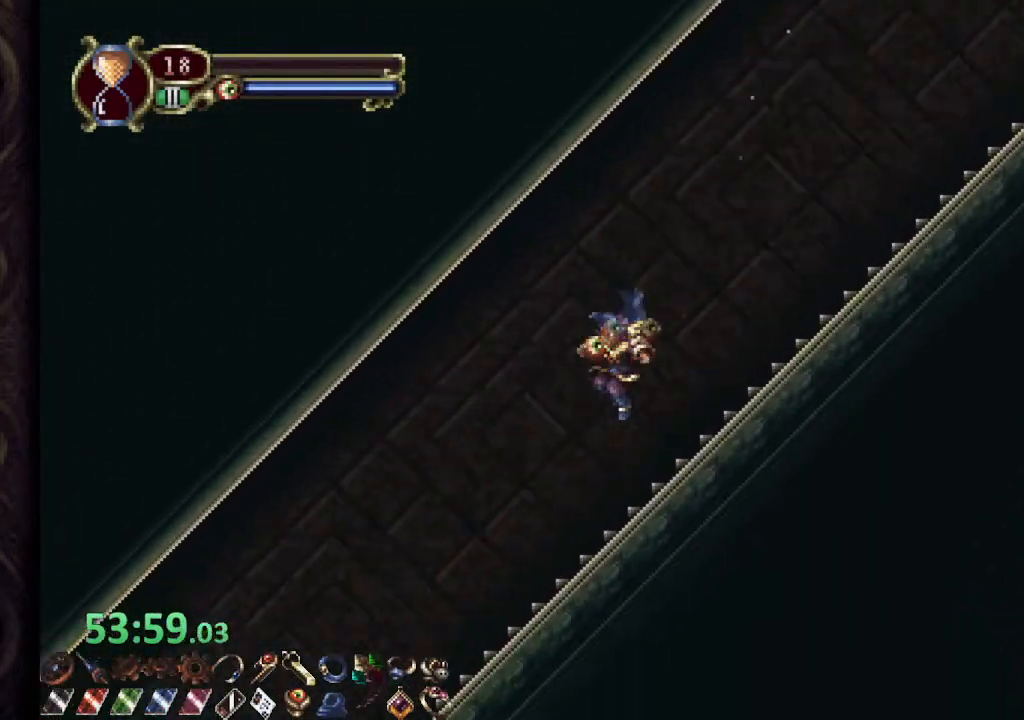
{"dt_ms": 500, "buttons": ["R1"], "left_stick": "up-left", "right_stick": "center", "events": [[100, "left_stick", "up-left"], [233, "CROSS", "down"], [350, "CROSS", "up"]]}
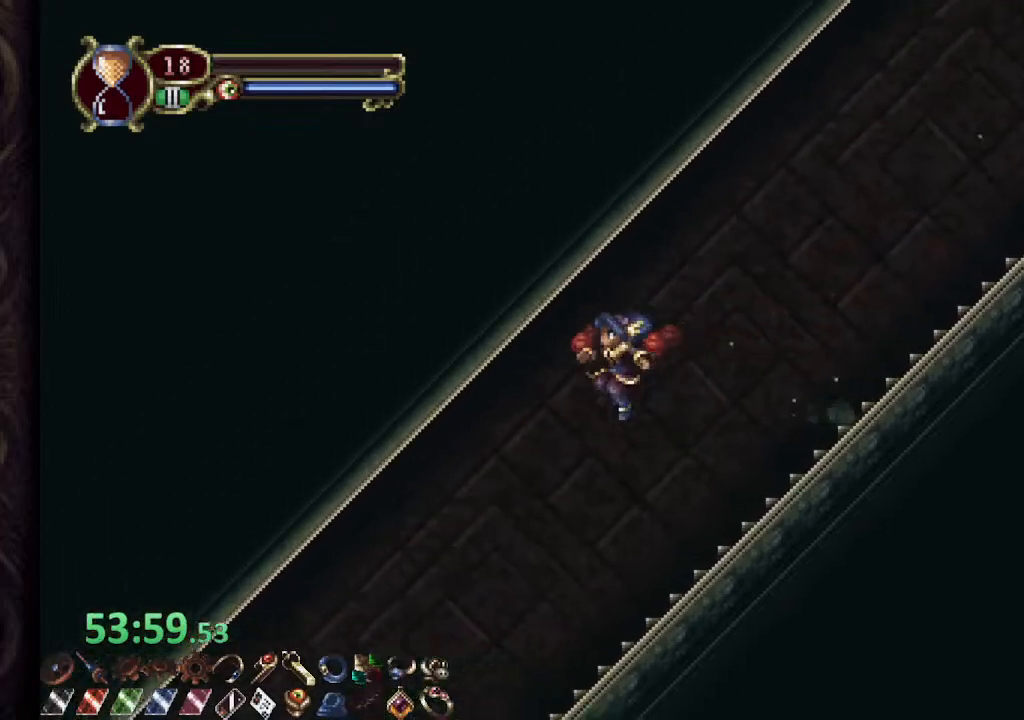
{"dt_ms": 500, "buttons": ["R1"], "left_stick": "up-left", "right_stick": "center", "events": []}
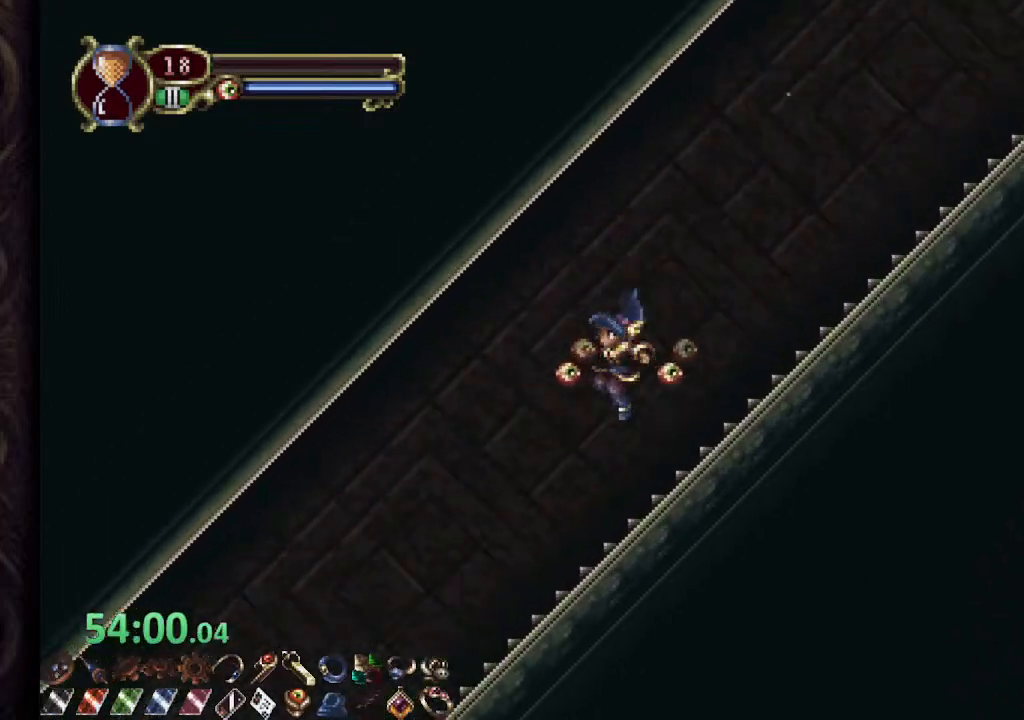
{"dt_ms": 500, "buttons": ["R1"], "left_stick": "up-left", "right_stick": "center", "events": [[133, "CROSS", "down"], [233, "CROSS", "up"]]}
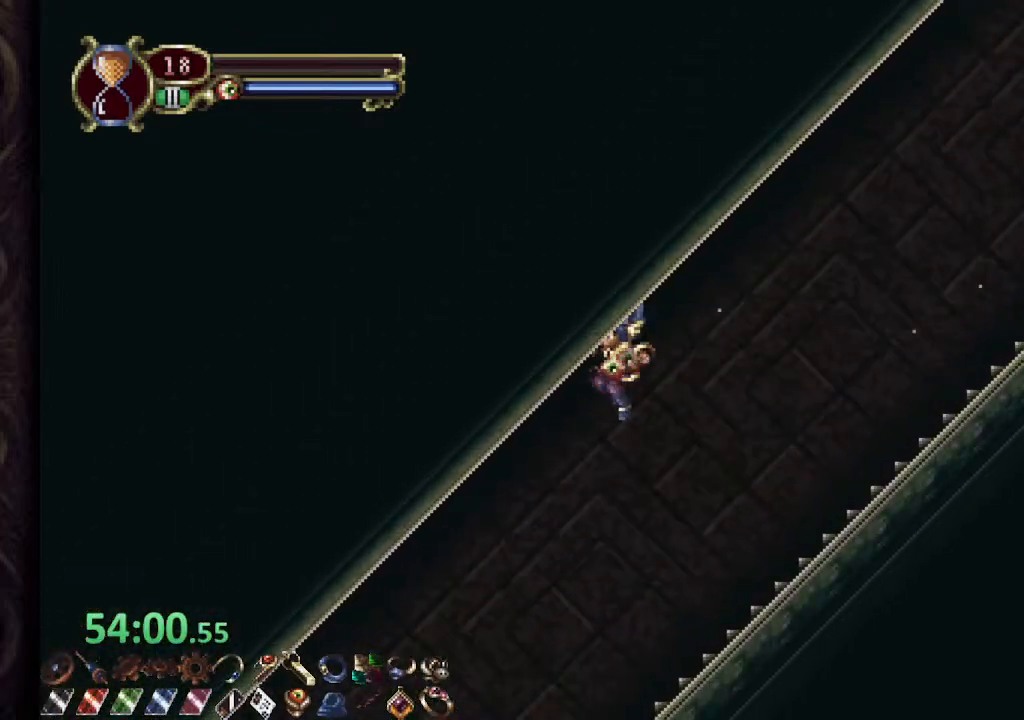
{"dt_ms": 500, "buttons": ["R1"], "left_stick": "up-left", "right_stick": "center", "events": []}
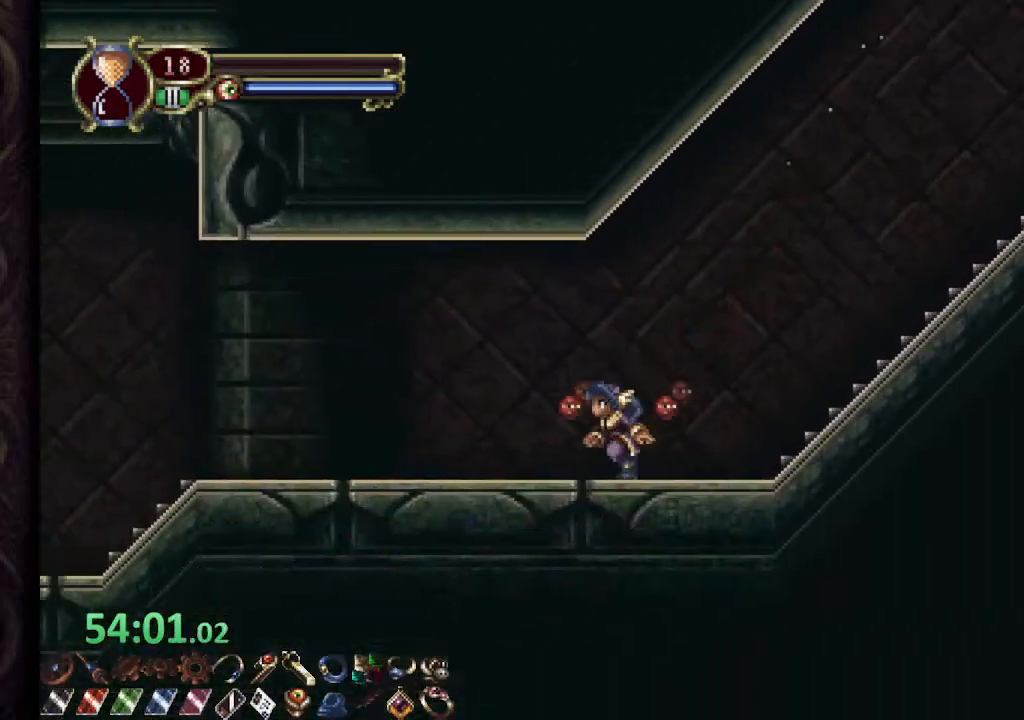
{"dt_ms": 500, "buttons": ["CROSS", "R1"], "left_stick": "up-left", "right_stick": "center", "events": [[500, "CROSS", "down"]]}
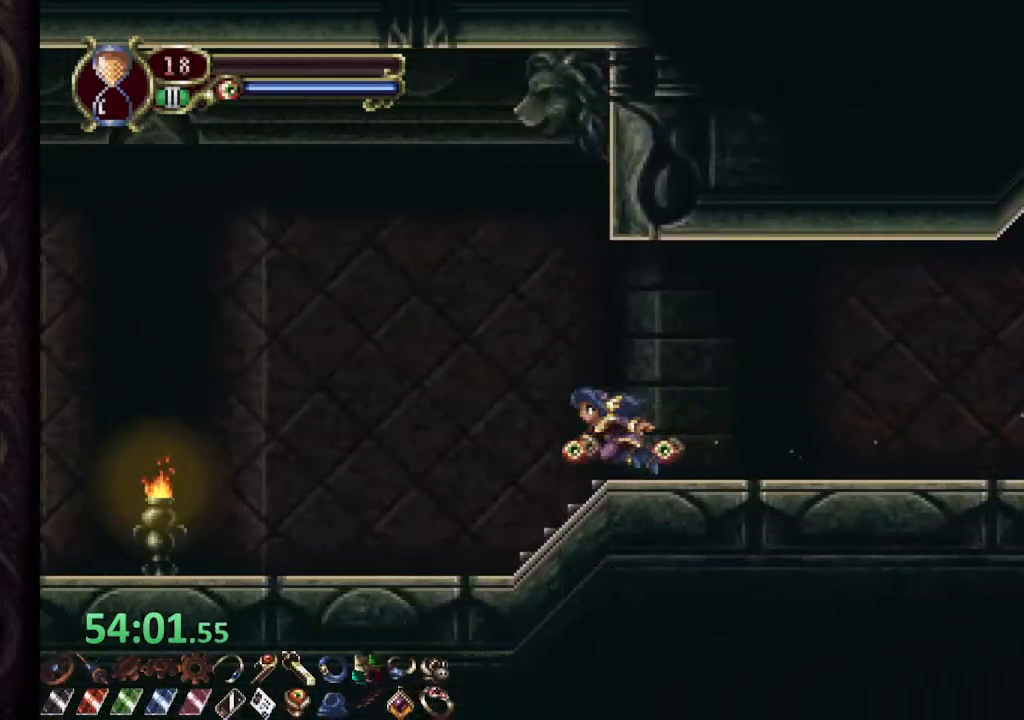
{"dt_ms": 500, "buttons": ["R1"], "left_stick": "up-left", "right_stick": "center", "events": [[467, "CROSS", "up"]]}
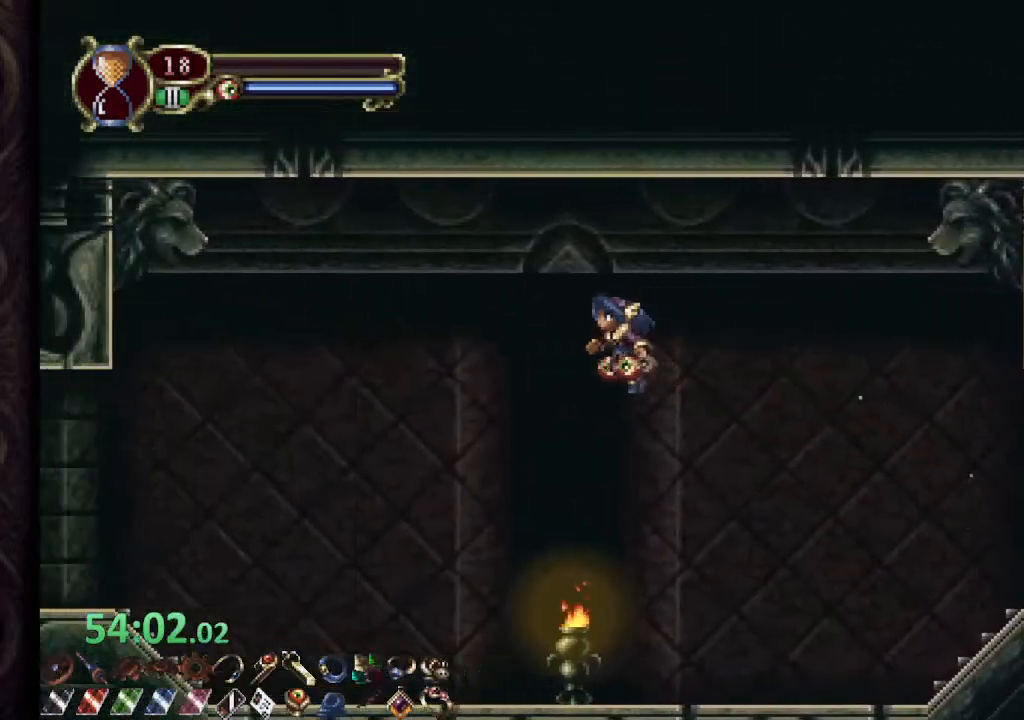
{"dt_ms": 500, "buttons": ["R1"], "left_stick": "up-left", "right_stick": "center", "events": []}
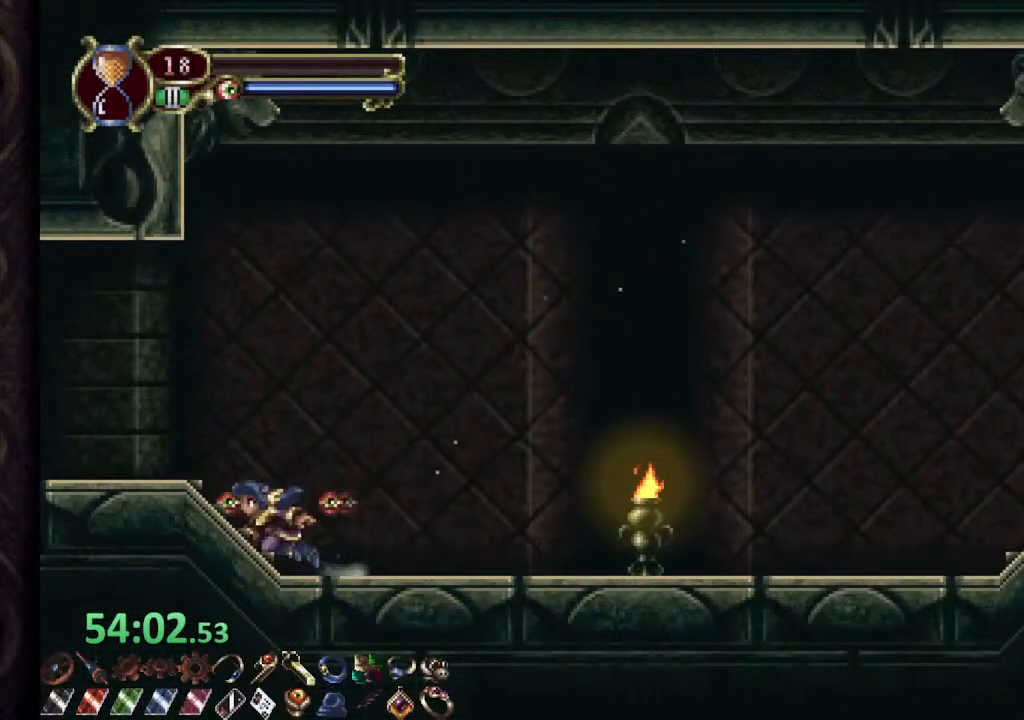
{"dt_ms": 500, "buttons": ["CROSS", "R1"], "left_stick": "up-left", "right_stick": "center", "events": [[450, "CROSS", "down"]]}
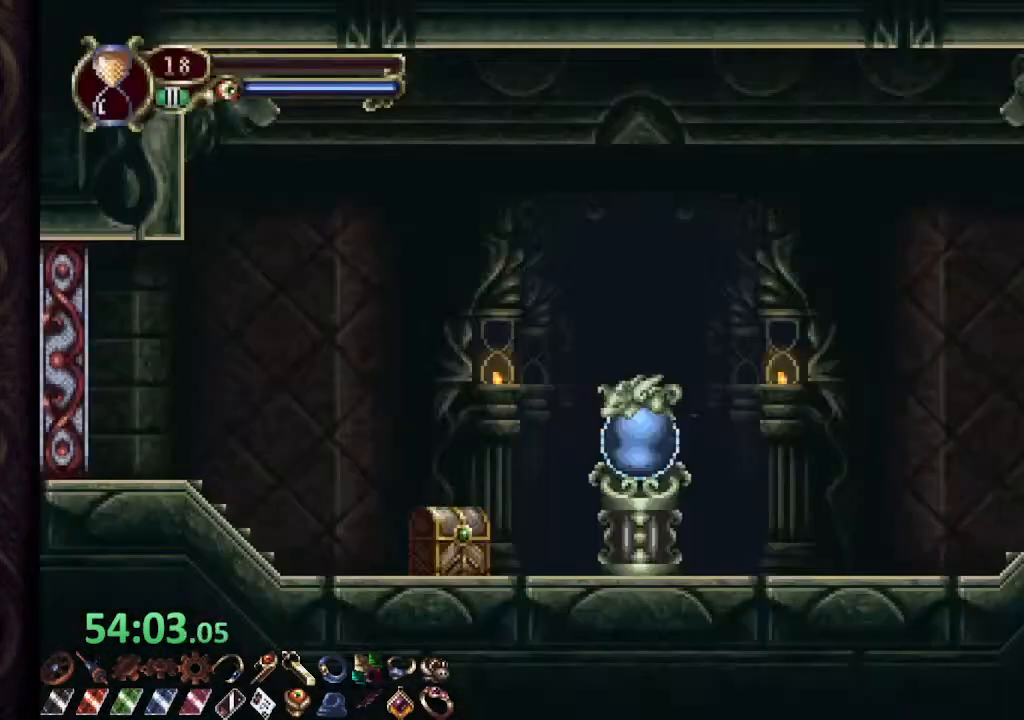
{"dt_ms": 500, "buttons": ["R1"], "left_stick": "up-left", "right_stick": "center", "events": [[317, "CROSS", "up"]]}
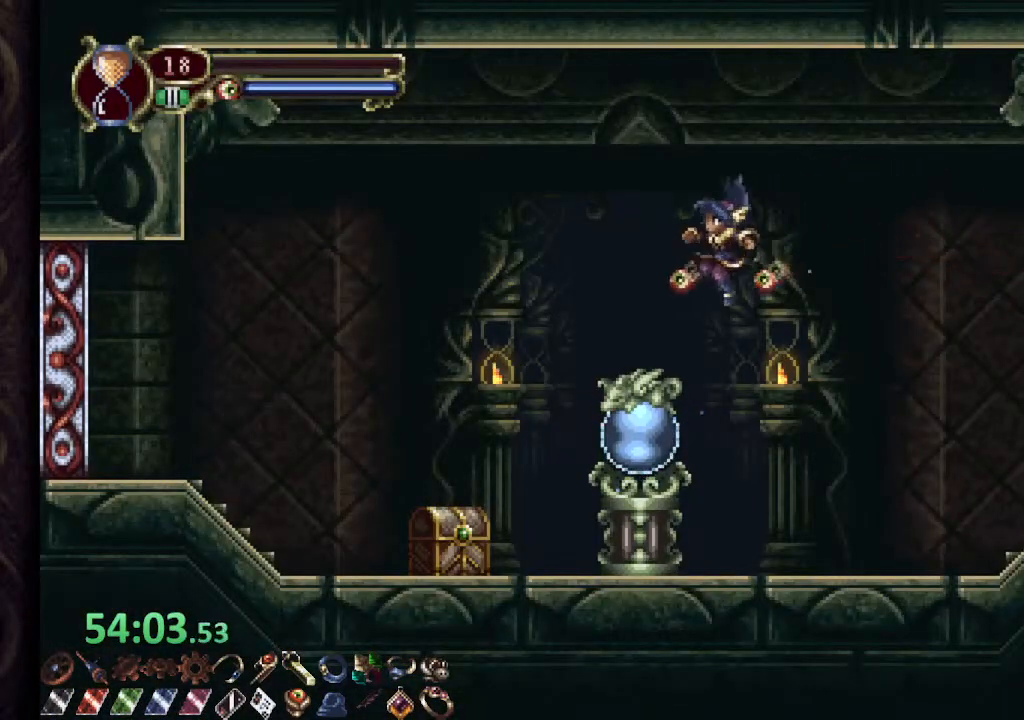
{"dt_ms": 500, "buttons": [], "left_stick": "up-left", "right_stick": "center", "events": [[50, "CROSS", "down"], [317, "CROSS", "up"], [433, "R1", "up"]]}
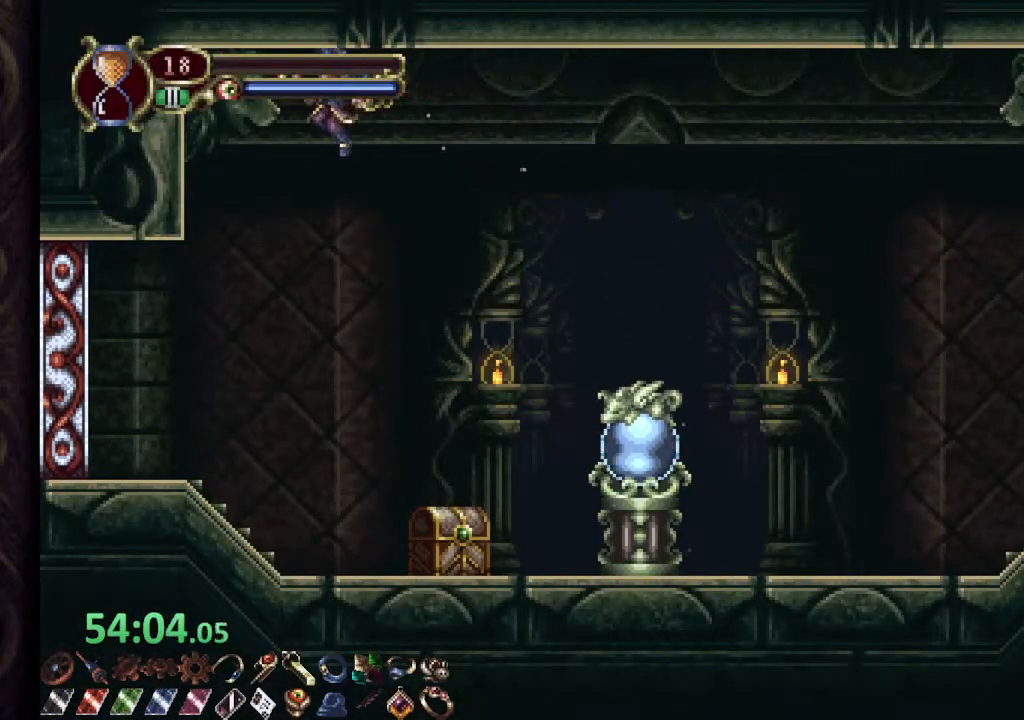
{"dt_ms": 500, "buttons": [], "left_stick": "right", "right_stick": "center", "events": [[167, "left_stick", "center"], [450, "left_stick", "right"]]}